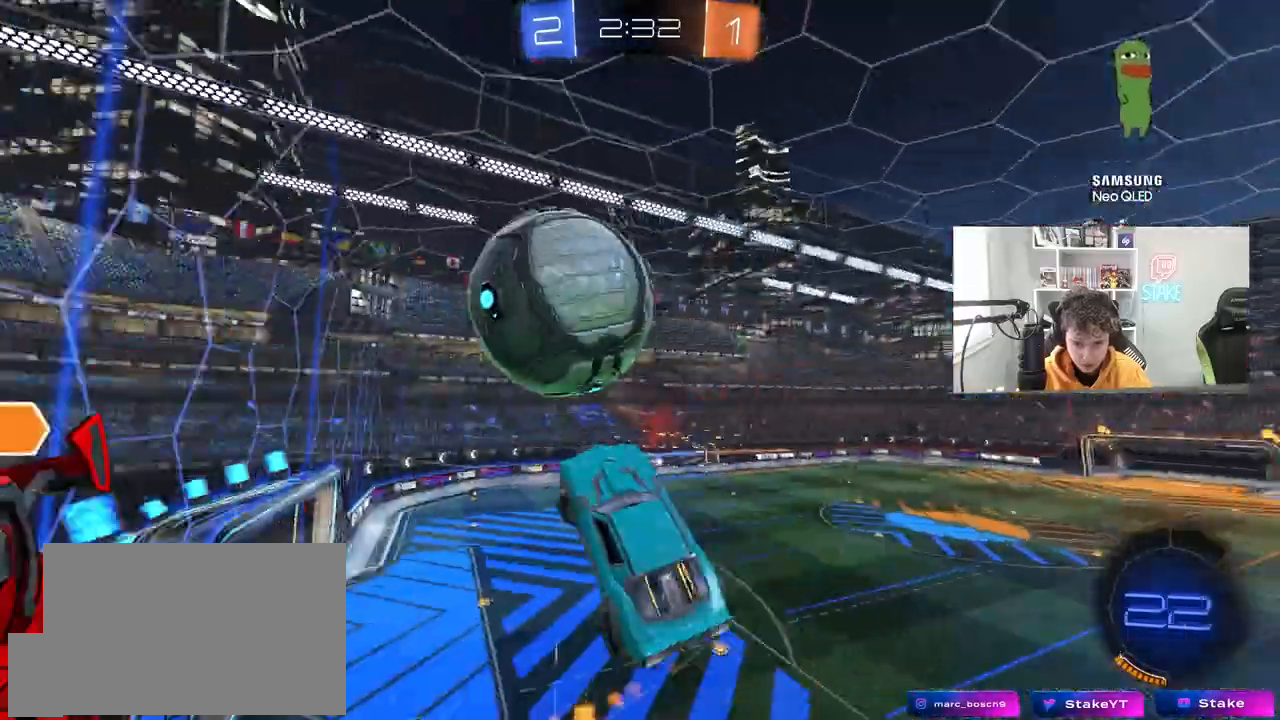
Gameplay with keyboard and mouse; each line is a JSON object with the keys and mouse buttons held at the frame after it. "events" lists presses ("down") and releases ("up") of "1", "2", "3", "4", "5", "a", "alt", "c", "caps_lock", "ctrl", "d", "e", "f", "g", "q", "r", "s", "shift", "space", "t", "tab", "v", "w", "x", "z", "mouse_left", "mouse_wheel" and "mouse_right" between this image and that frame as [ms after this image, input, new state], when the widget could be followed in between. "mouse_left", "mouse_wheel", "mouse_right" = the "left", "wheel", "right" buttons of the "mouse" list. No other keys are recorded. "wheel" means that the mouse wheel is clicked or scrolled. "mouse_move" is the direction in which the mouse moves at that frame (one of eight, or "still"), when it could be read.
{"keys": ["a", "s", "shift"], "mouse": [], "mouse_move": "still", "events": [[100, "s", "down"], [333, "shift", "up"], [383, "shift", "down"]]}
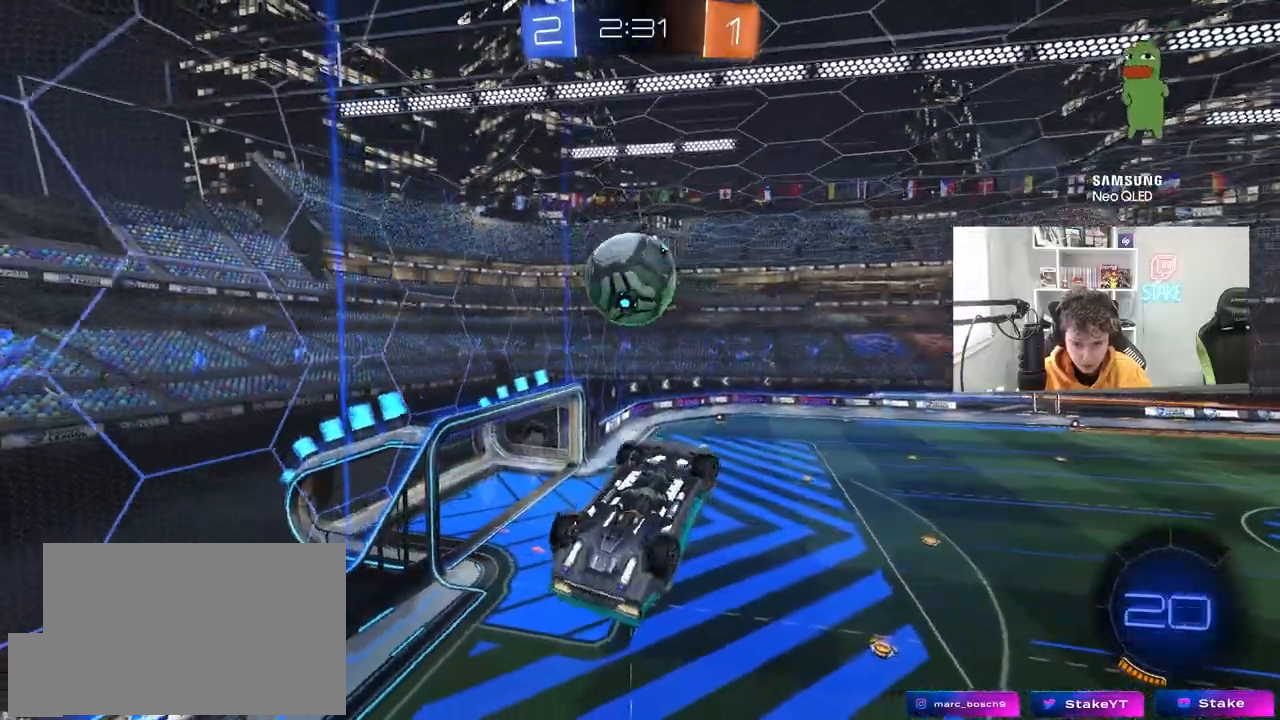
{"keys": ["w"], "mouse": [], "mouse_move": "still", "events": [[33, "s", "up"], [67, "s", "down"], [300, "s", "up"], [500, "a", "up"], [500, "shift", "up"], [500, "w", "down"]]}
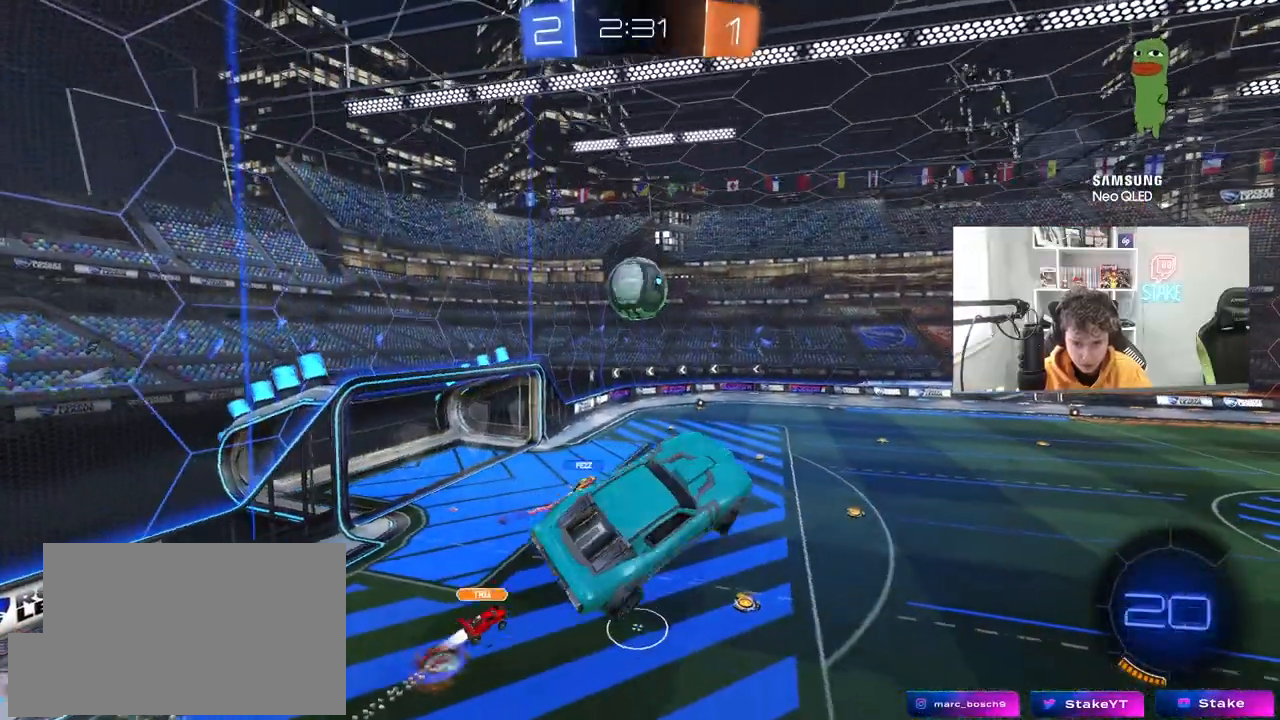
{"keys": [], "mouse": [], "mouse_move": "still", "events": [[83, "w", "up"], [317, "d", "down"], [467, "d", "up"]]}
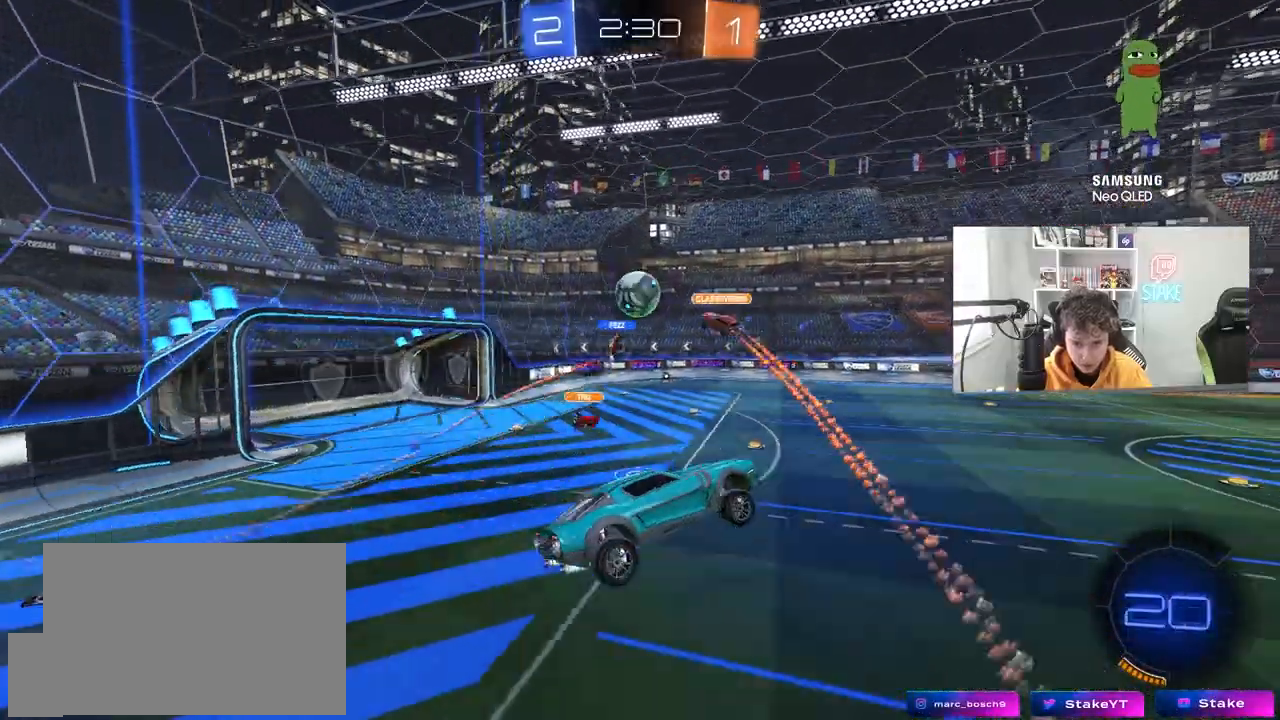
{"keys": ["a", "w"], "mouse": [], "mouse_move": "still", "events": [[100, "a", "down"], [200, "a", "up"], [283, "a", "down"], [433, "w", "down"]]}
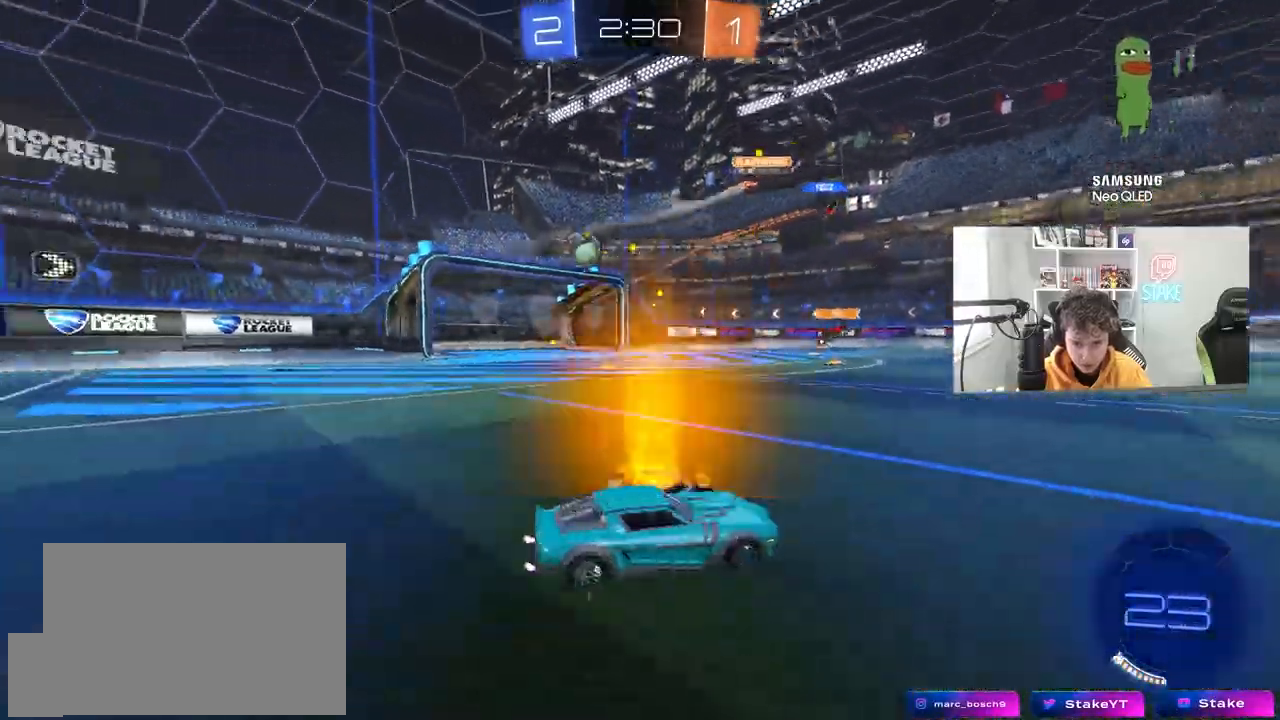
{"keys": ["a", "w"], "mouse": ["left", "right"], "mouse_move": "still", "events": [[67, "shift", "down"], [217, "shift", "up"], [500, "mouse_left", "down"], [500, "mouse_right", "down"]]}
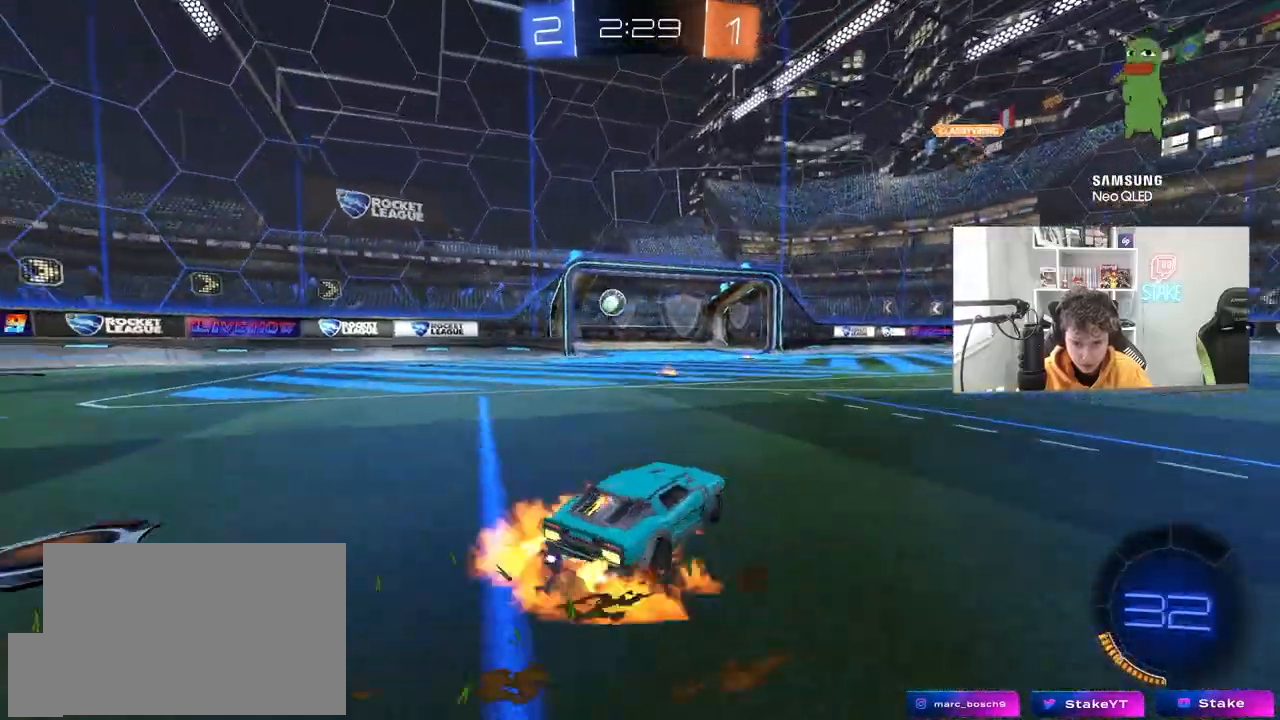
{"keys": ["a", "s", "shift", "space"], "mouse": ["left"], "mouse_move": "still", "events": [[50, "a", "up"], [83, "mouse_right", "up"], [133, "a", "down"], [133, "shift", "down"], [183, "mouse_right", "down"], [233, "s", "down"], [233, "w", "up"], [367, "space", "down"], [417, "mouse_right", "up"]]}
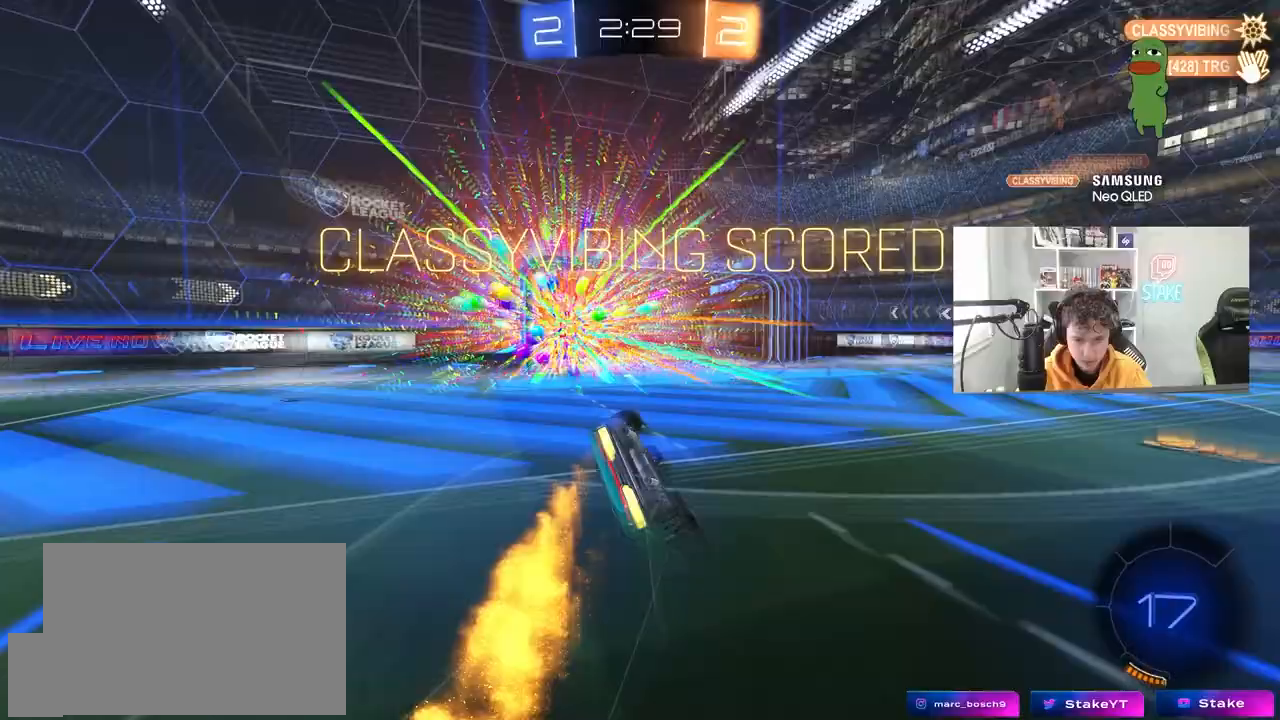
{"keys": ["a", "s", "shift"], "mouse": [], "mouse_move": "still", "events": [[17, "mouse_left", "up"], [50, "space", "up"], [150, "s", "up"], [250, "s", "down"]]}
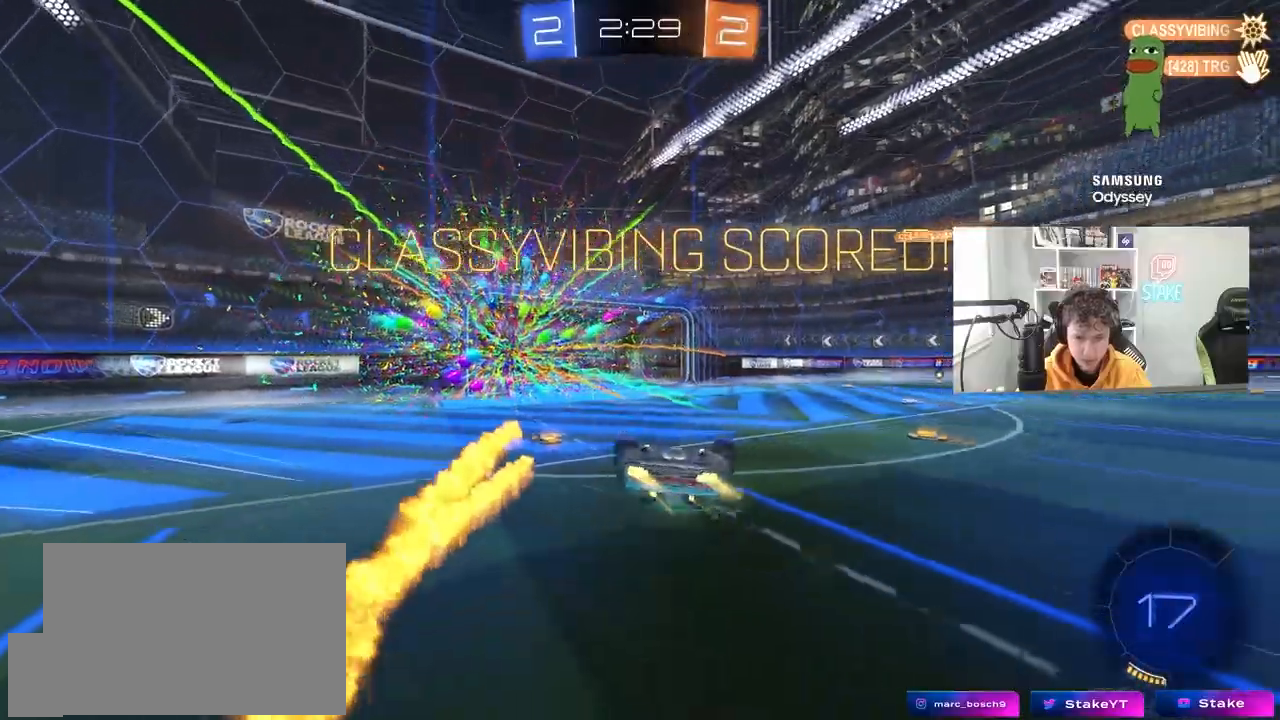
{"keys": ["d", "s"], "mouse": [], "mouse_move": "still", "events": [[33, "space", "down"], [167, "space", "up"], [217, "a", "up"], [217, "d", "down"], [217, "shift", "up"]]}
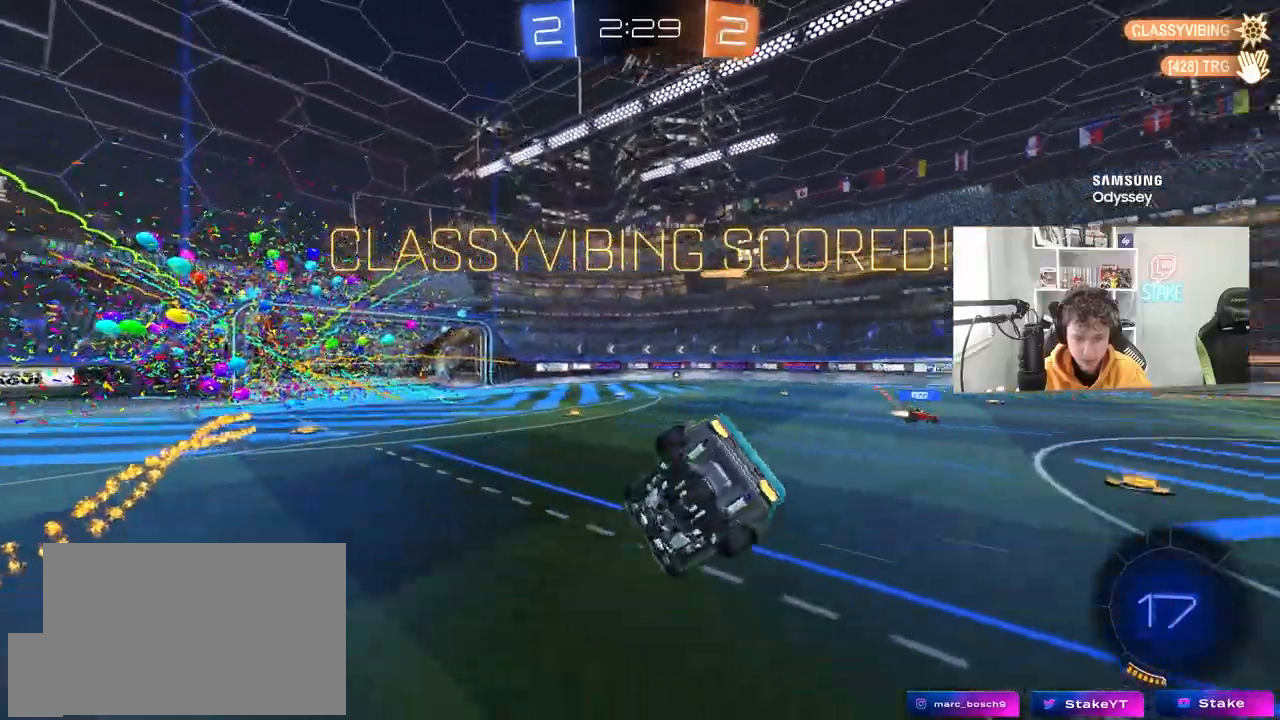
{"keys": ["d", "shift"], "mouse": ["left"], "mouse_move": "still", "events": [[283, "mouse_left", "down"], [317, "a", "down"], [317, "shift", "down"], [367, "d", "up"], [417, "s", "up"], [467, "a", "up"], [467, "d", "down"]]}
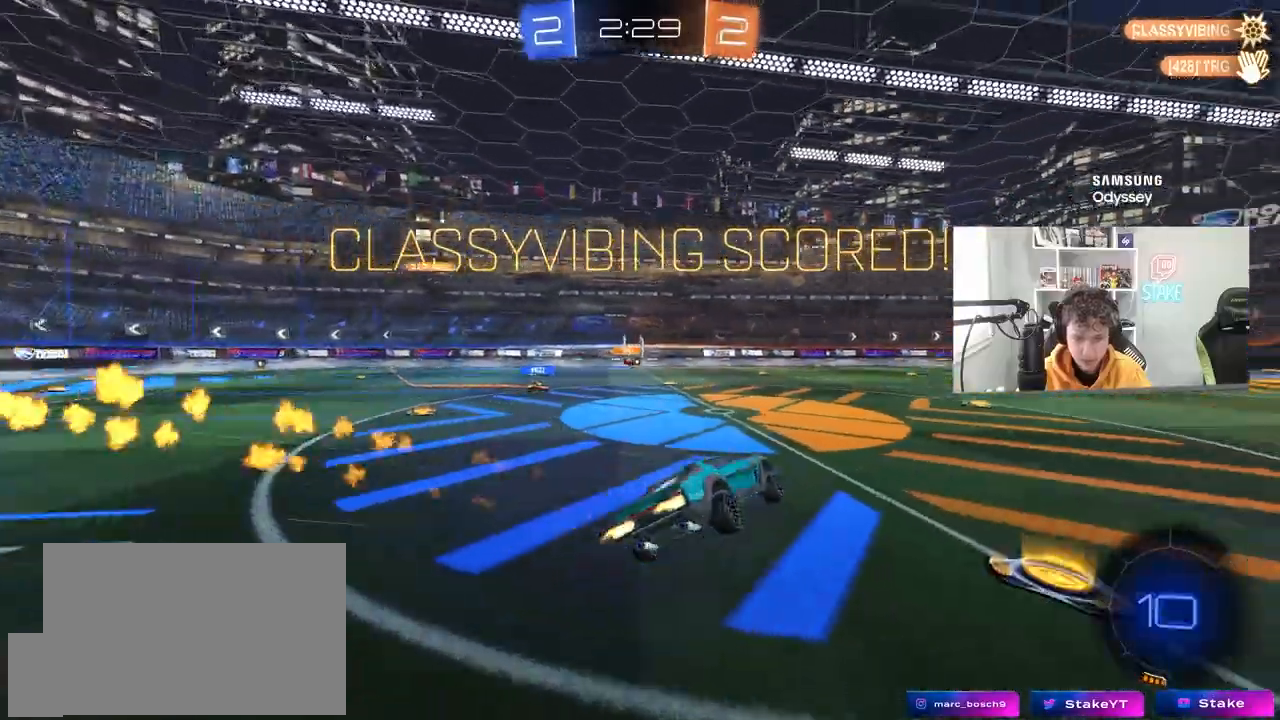
{"keys": ["a", "s", "shift"], "mouse": ["left", "right"], "mouse_move": "still", "events": [[50, "w", "down"], [200, "d", "up"], [250, "shift", "up"], [283, "mouse_right", "down"], [333, "a", "down"], [333, "shift", "down"], [383, "mouse_right", "up"], [483, "mouse_right", "down"], [483, "s", "down"], [483, "w", "up"]]}
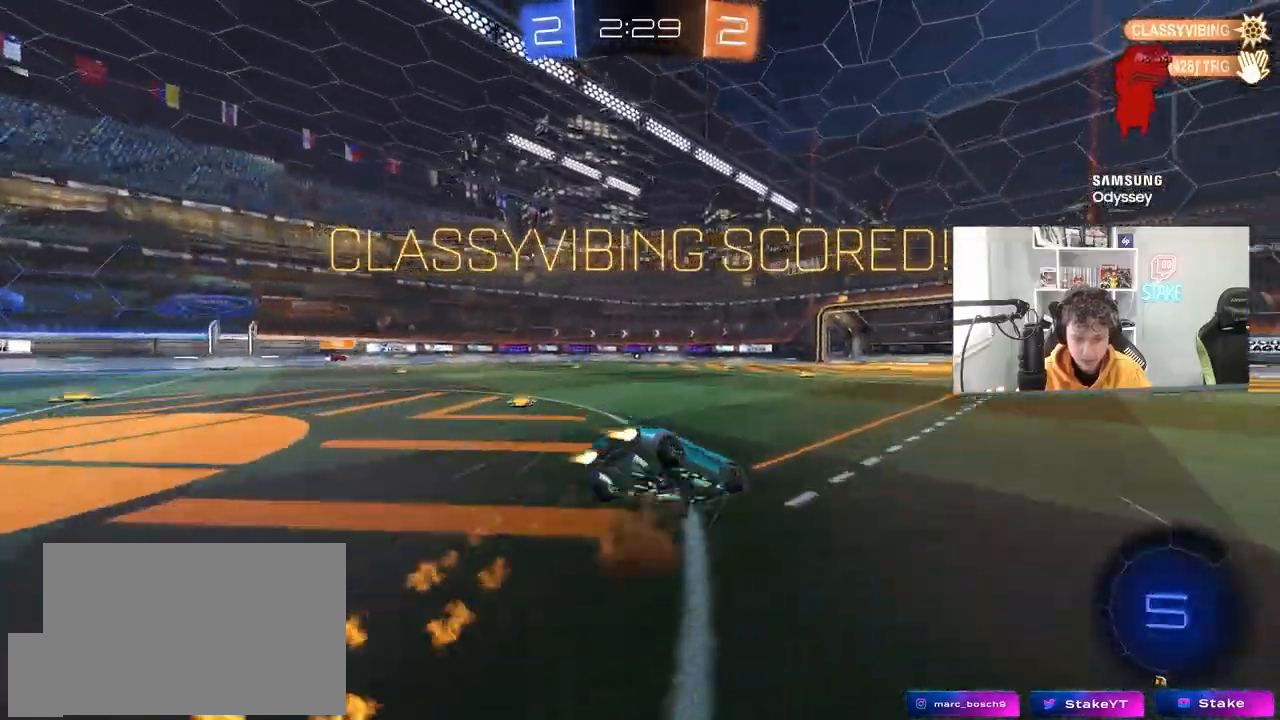
{"keys": ["a", "s", "shift"], "mouse": ["left"], "mouse_move": "still", "events": [[17, "mouse_left", "up"], [117, "mouse_right", "up"], [300, "mouse_left", "down"], [350, "s", "up"], [500, "s", "down"]]}
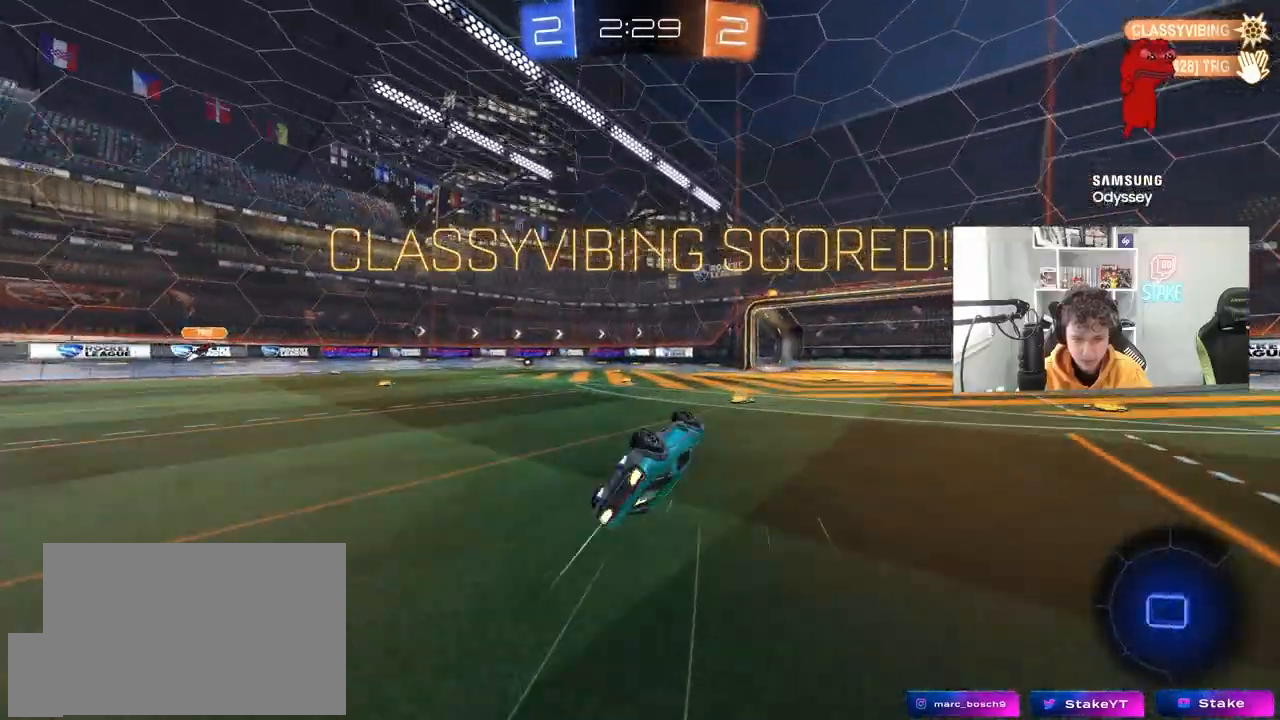
{"keys": ["a", "w"], "mouse": ["left"], "mouse_move": "still", "events": [[183, "s", "up"], [233, "mouse_left", "up"], [233, "shift", "up"], [367, "w", "down"], [417, "mouse_left", "down"]]}
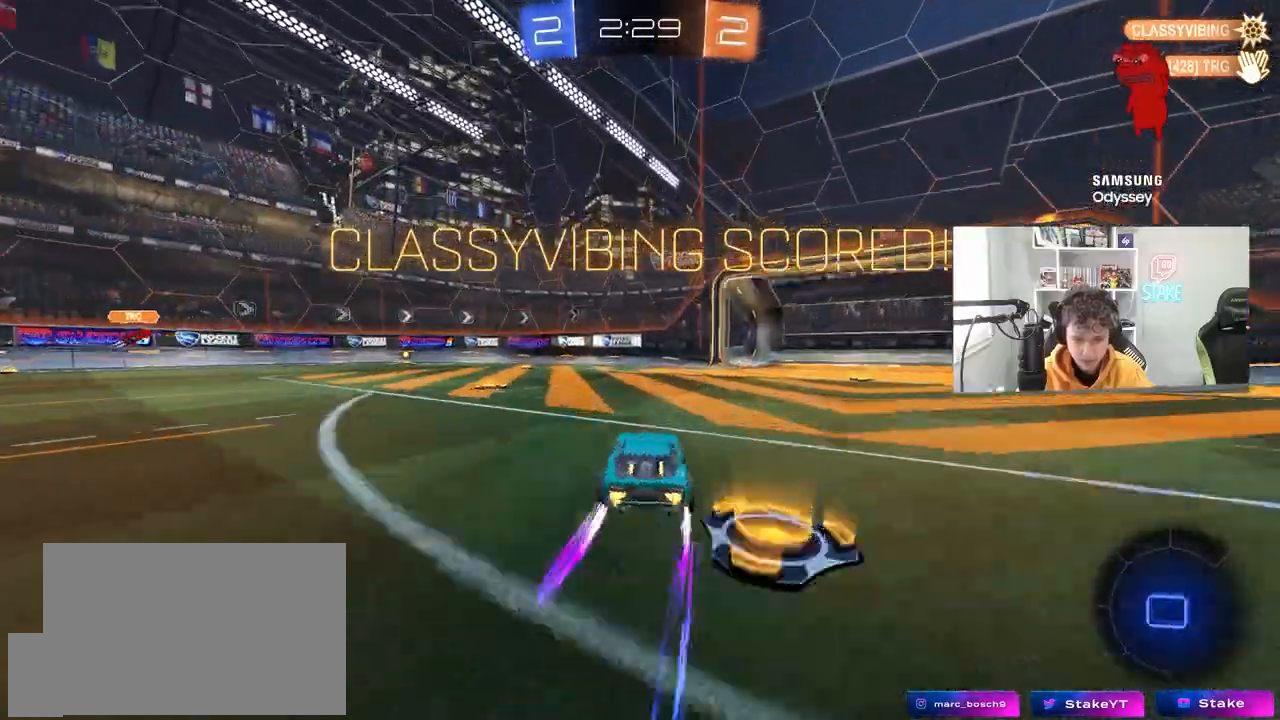
{"keys": ["a", "s", "shift"], "mouse": ["left", "right"], "events": [[200, "mouse_right", "down"], [250, "shift", "down"], [300, "mouse_right", "up"], [333, "mouse_right", "down"], [333, "w", "up"], [383, "s", "down"]]}
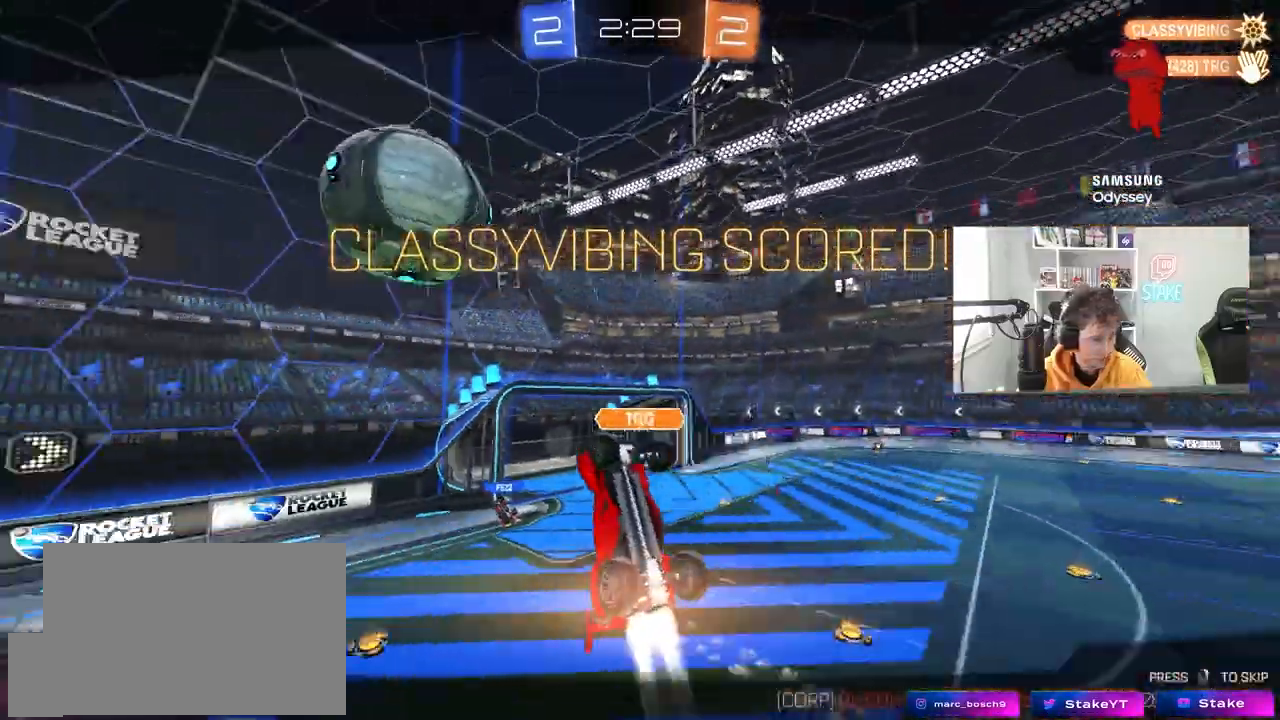
{"keys": [], "mouse": ["right"], "mouse_move": "still", "events": [[17, "mouse_left", "up"], [67, "mouse_right", "up"], [117, "s", "up"], [167, "a", "up"], [167, "mouse_right", "down"], [167, "shift", "up"], [350, "mouse_right", "up"], [400, "mouse_right", "down"]]}
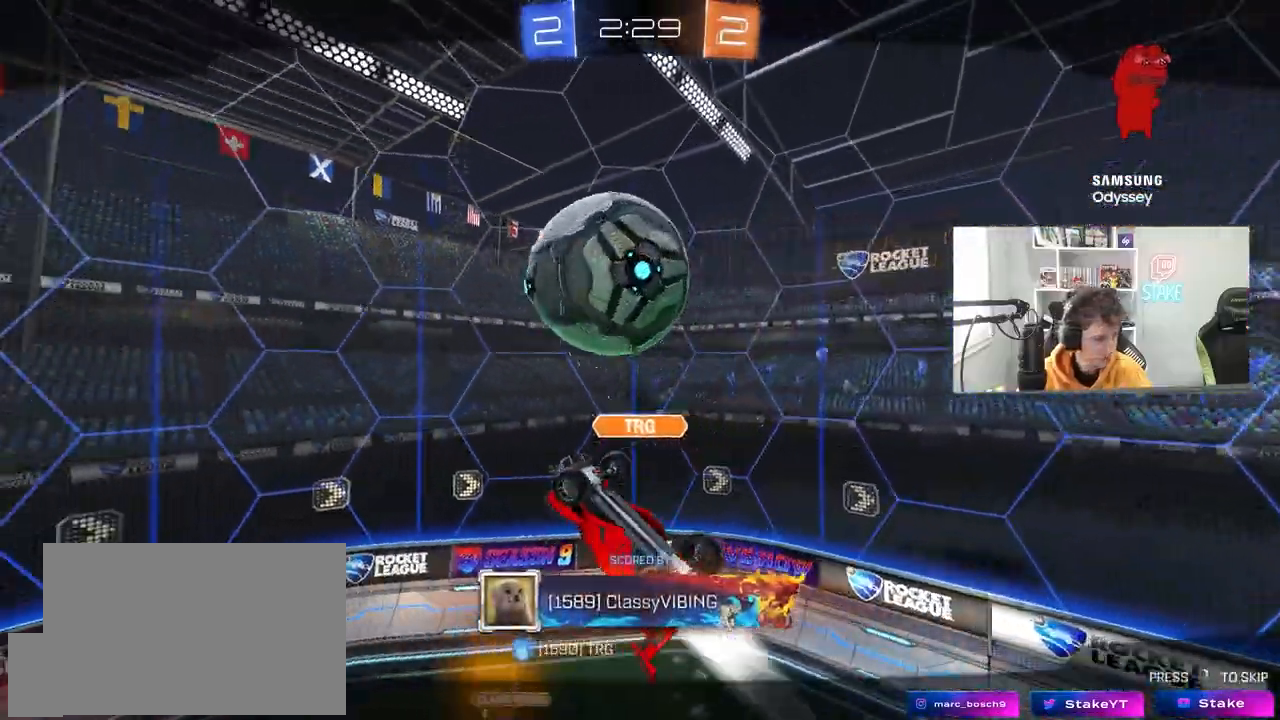
{"keys": [], "mouse": [], "mouse_move": "still", "events": [[67, "mouse_right", "up"]]}
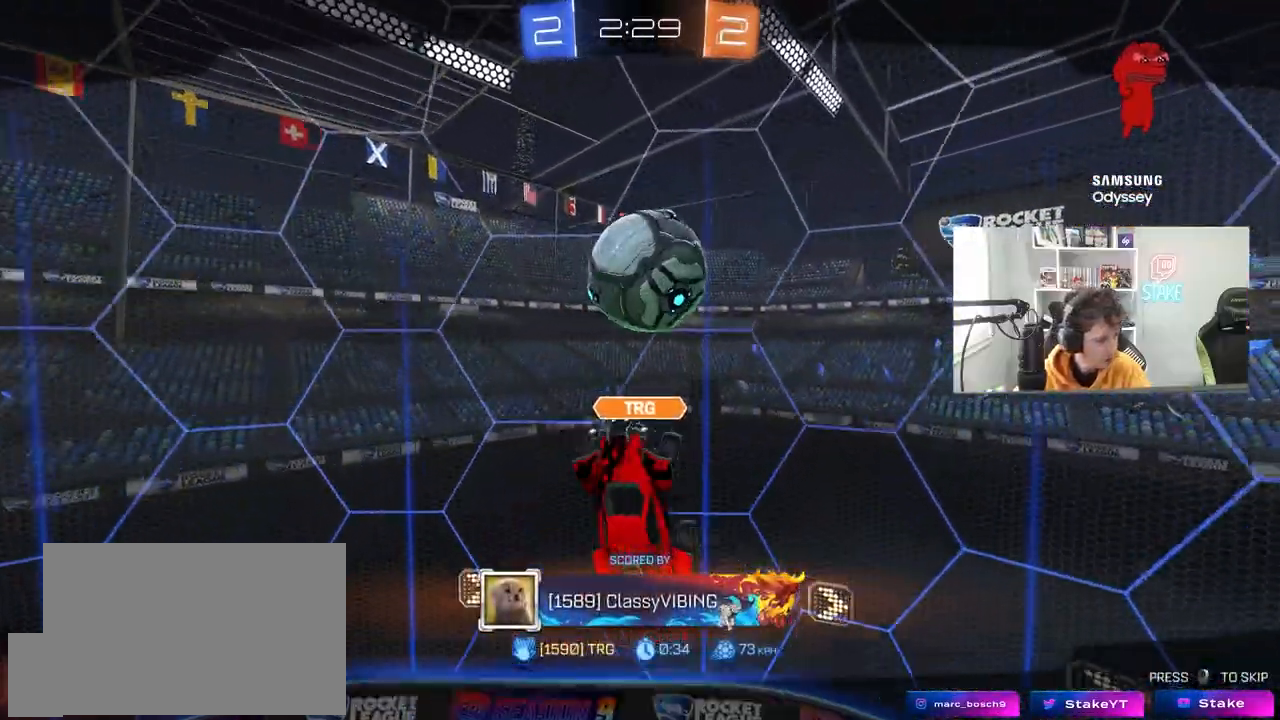
{"keys": [], "mouse": [], "mouse_move": "still", "events": []}
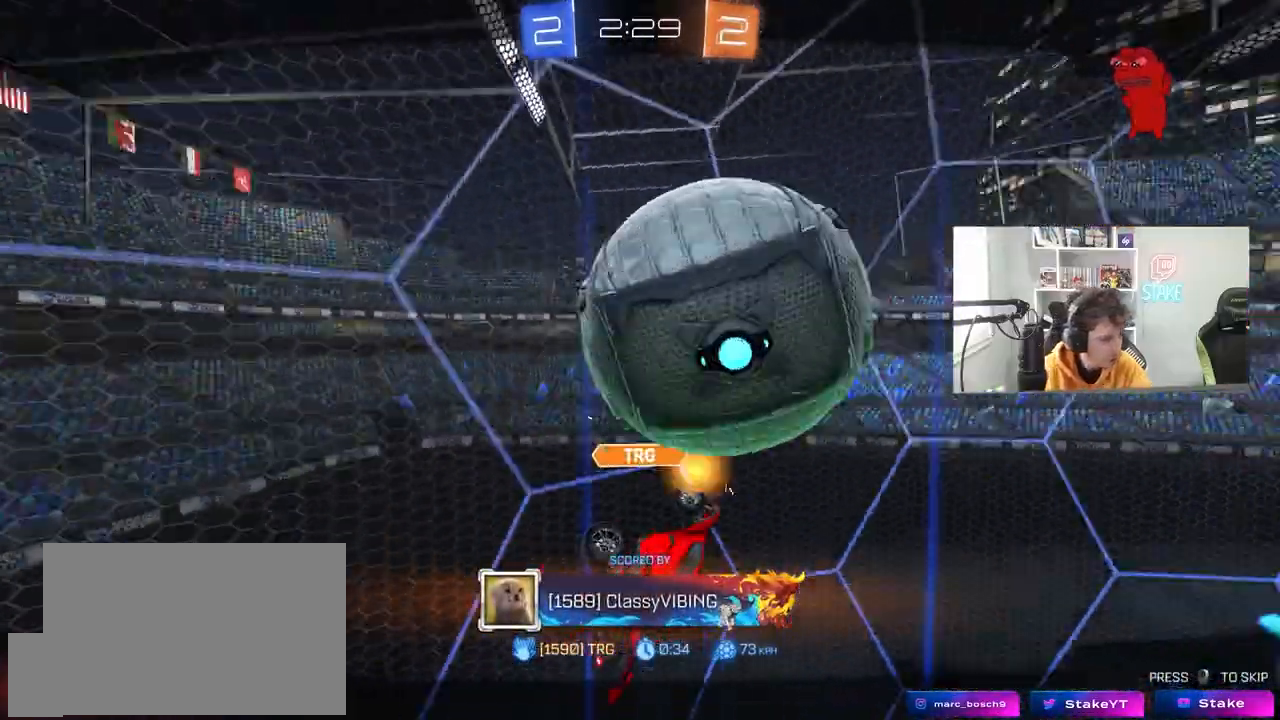
{"keys": [], "mouse": [], "mouse_move": "still", "events": []}
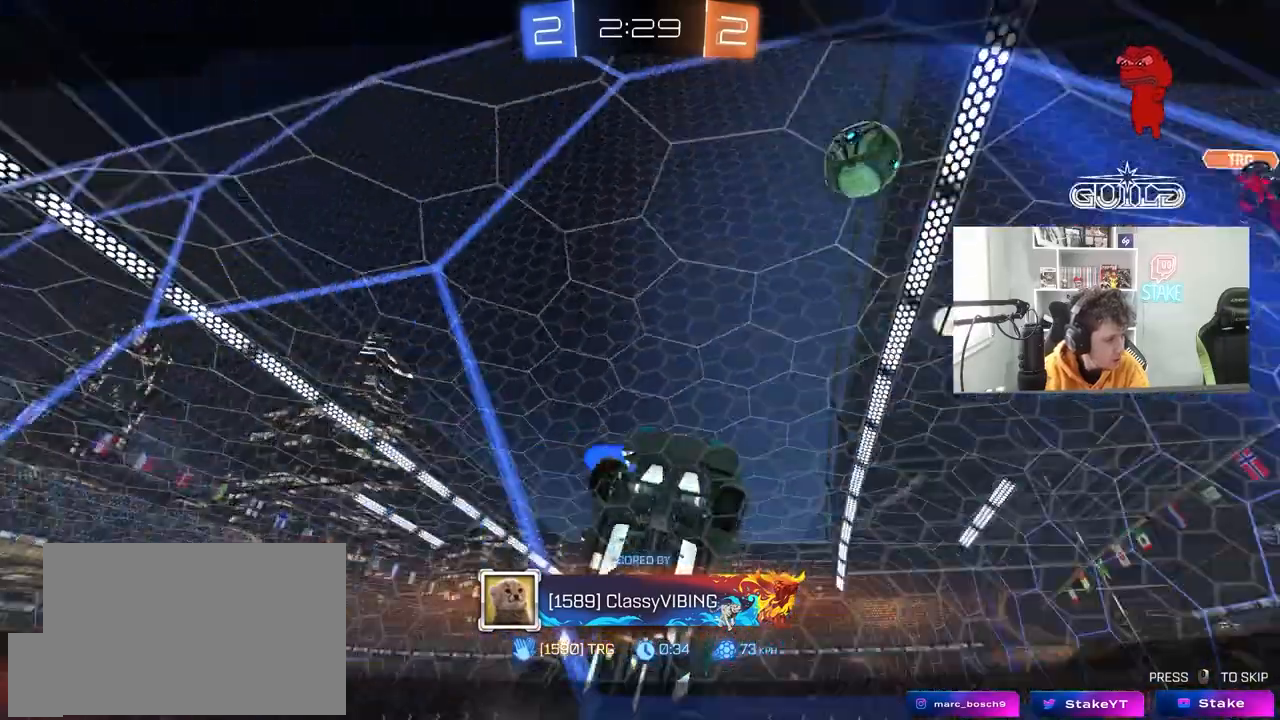
{"keys": [], "mouse": [], "mouse_move": "still", "events": []}
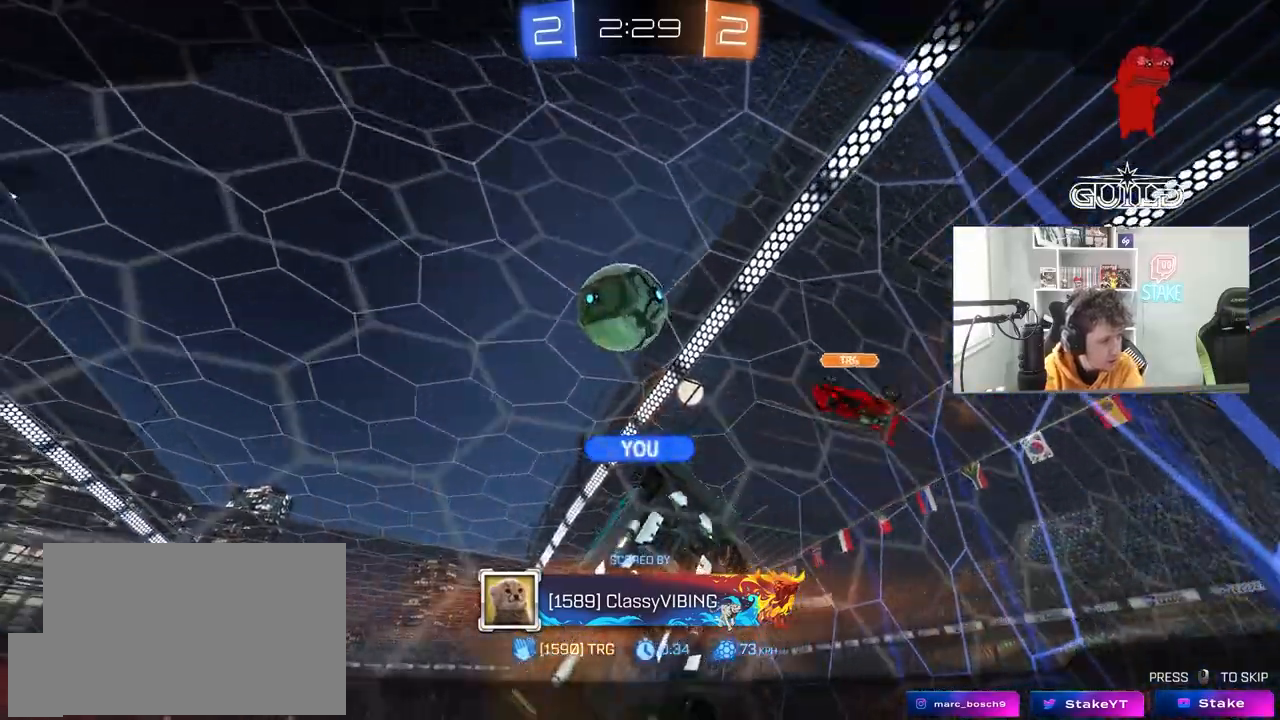
{"keys": [], "mouse": [], "mouse_move": "still", "events": []}
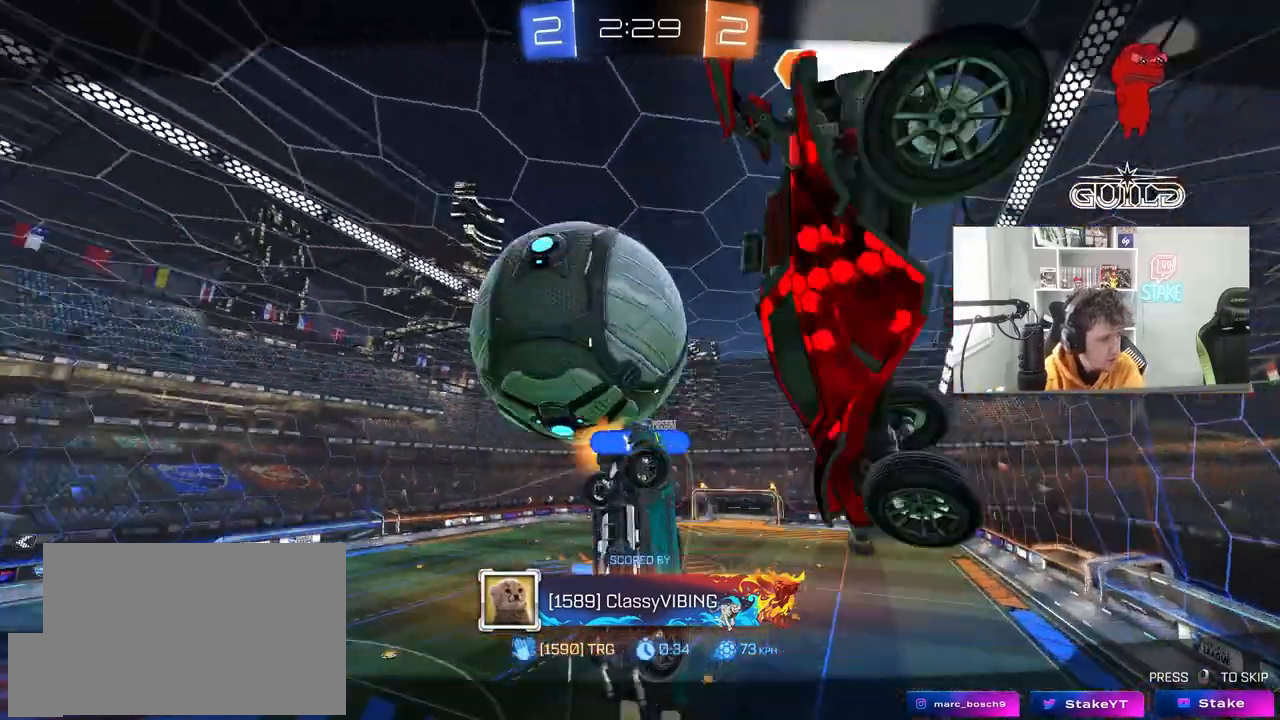
{"keys": [], "mouse": [], "mouse_move": "still", "events": []}
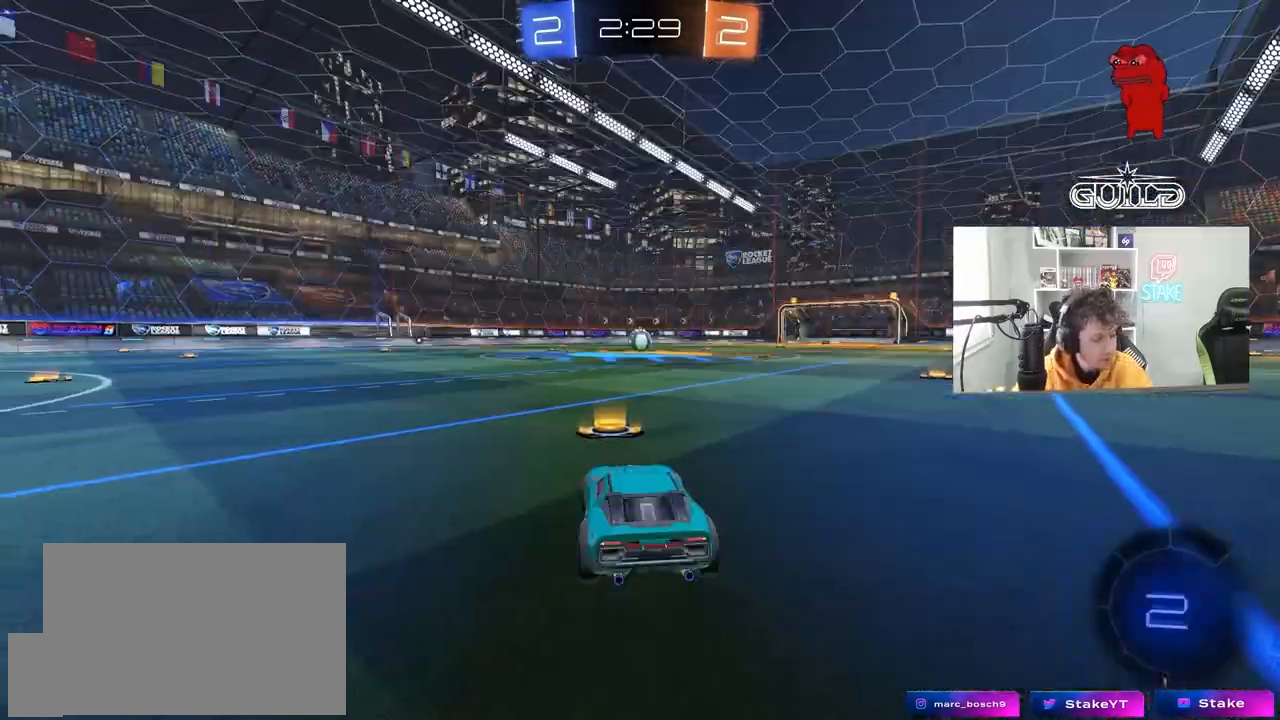
{"keys": [], "mouse": [], "mouse_move": "left", "events": [[317, "mouse_right", "down"], [467, "mouse_right", "up"]]}
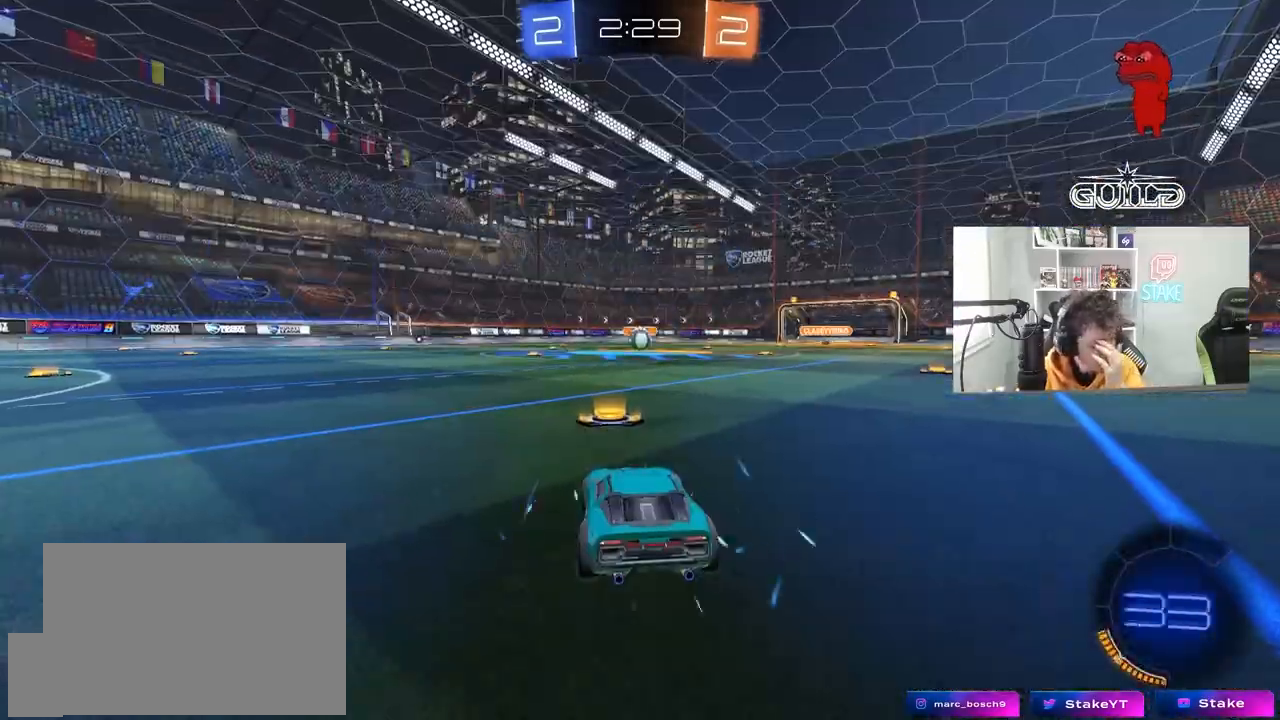
{"keys": [], "mouse": ["right"], "mouse_move": "still", "events": [[150, "mouse_right", "down"], [333, "mouse_right", "up"], [483, "mouse_right", "down"]]}
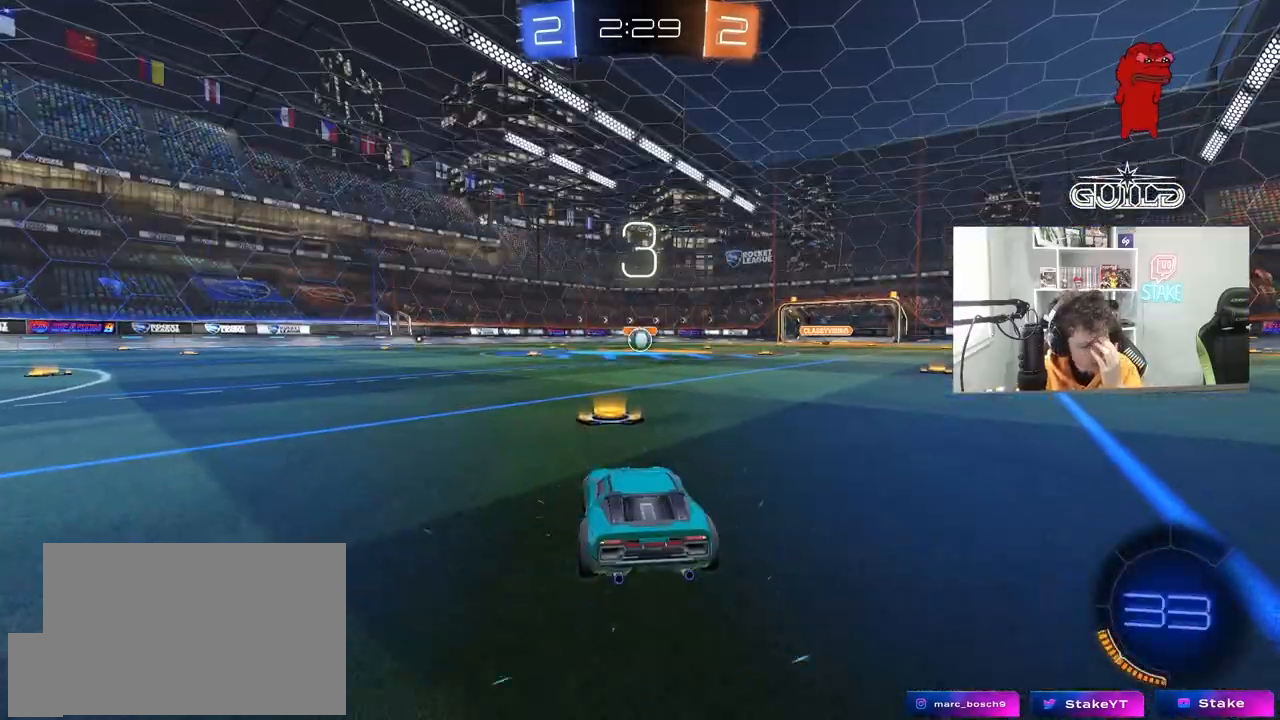
{"keys": [], "mouse": ["right"], "mouse_move": "still", "events": [[117, "mouse_right", "up"], [267, "mouse_right", "down"], [400, "mouse_right", "up"], [500, "mouse_right", "down"]]}
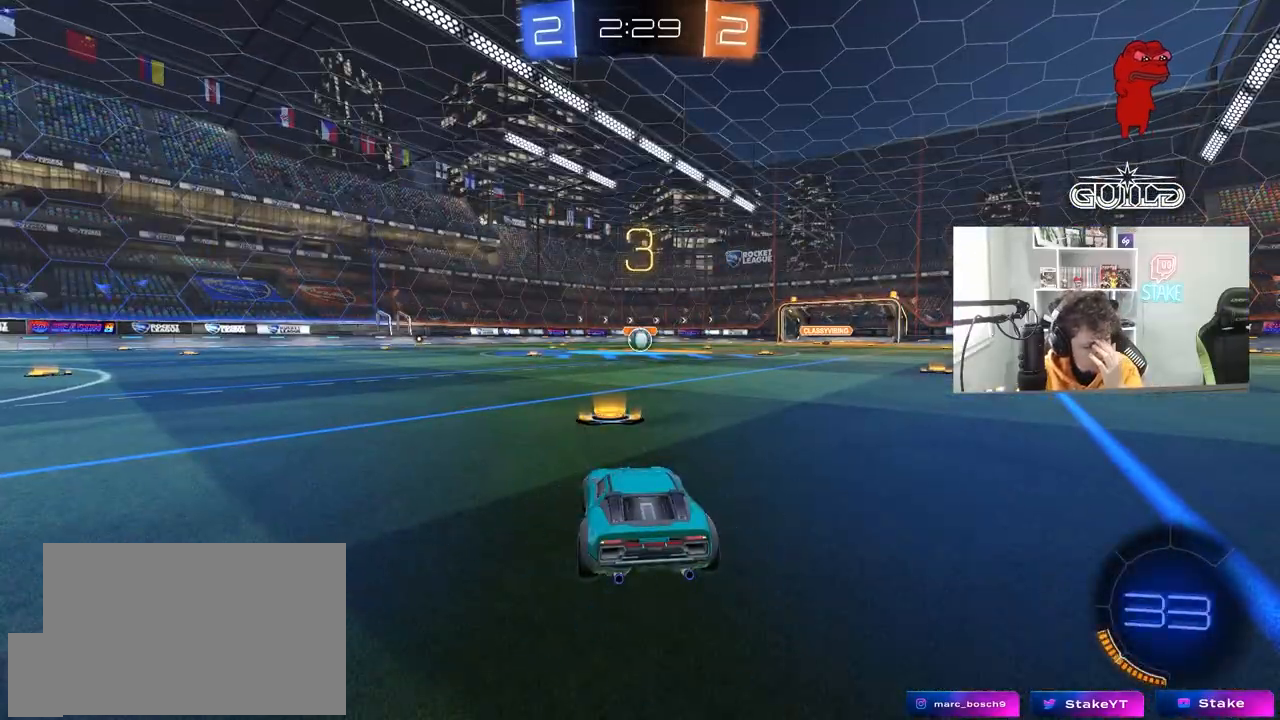
{"keys": [], "mouse": [], "mouse_move": "left", "events": [[233, "mouse_right", "up"]]}
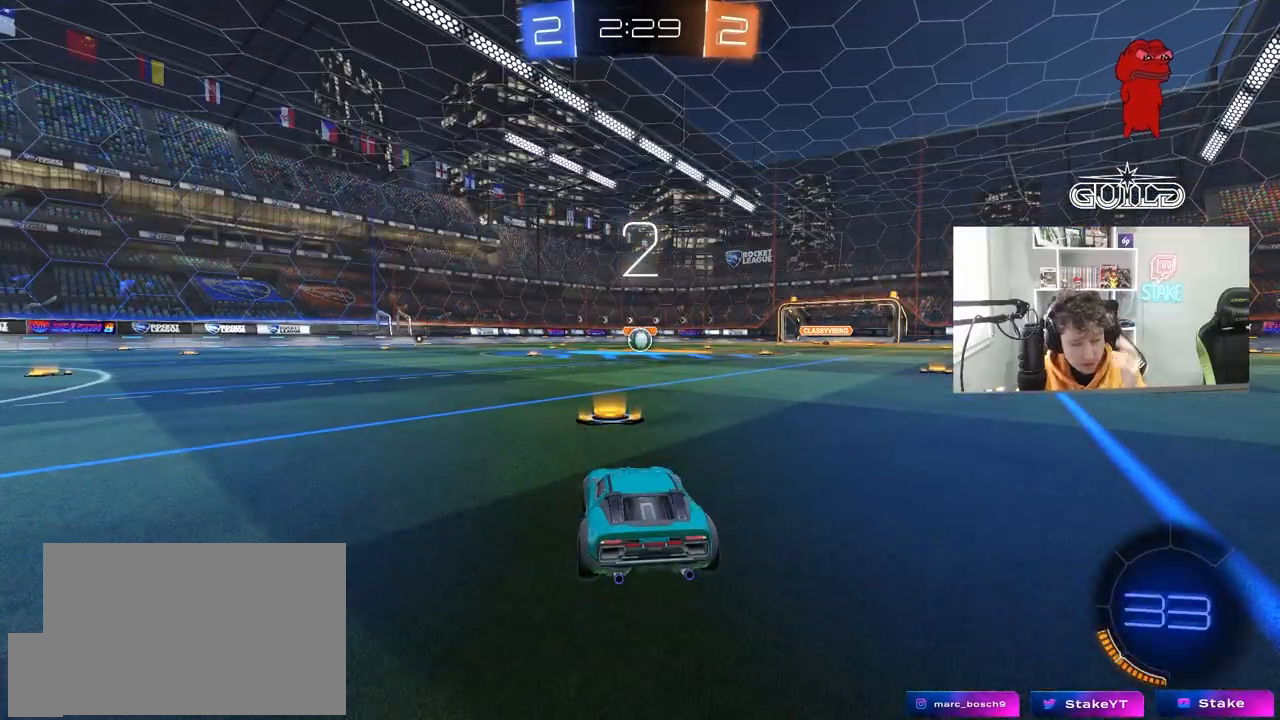
{"keys": ["space"], "mouse": ["left"], "mouse_move": "up-right", "events": [[50, "mouse_wheel", "down"], [250, "mouse_wheel", "up"], [483, "mouse_left", "down"], [483, "space", "down"]]}
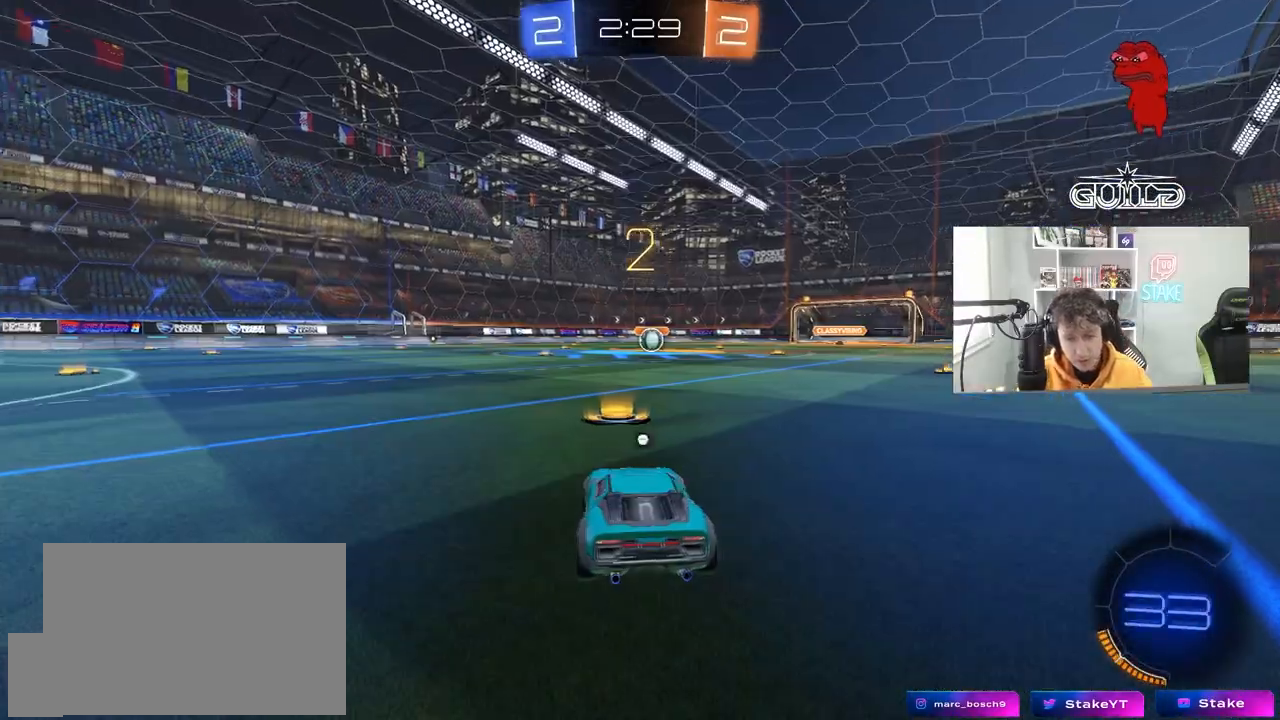
{"keys": ["tab"], "mouse": ["left"], "mouse_move": "right", "events": [[67, "space", "up"], [300, "space", "down"], [300, "tab", "down"], [450, "space", "up"]]}
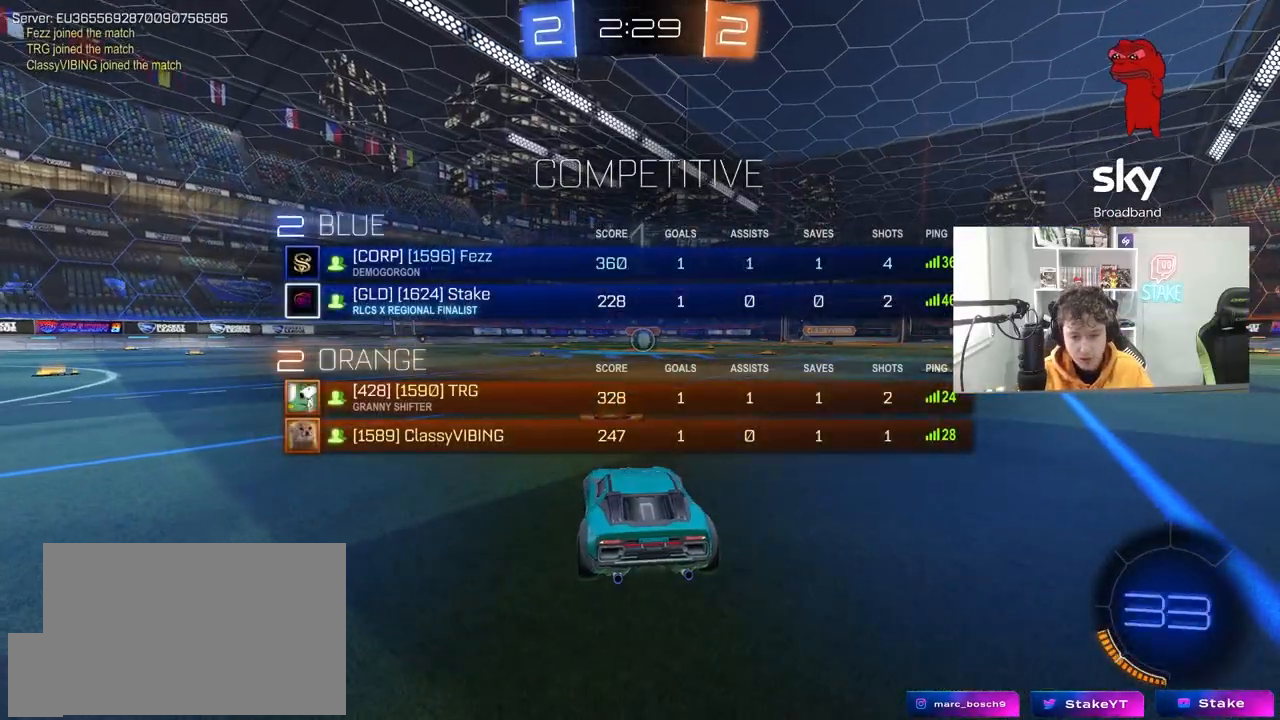
{"keys": ["w"], "mouse": ["left"], "mouse_move": "left", "events": [[133, "w", "down"], [367, "tab", "up"]]}
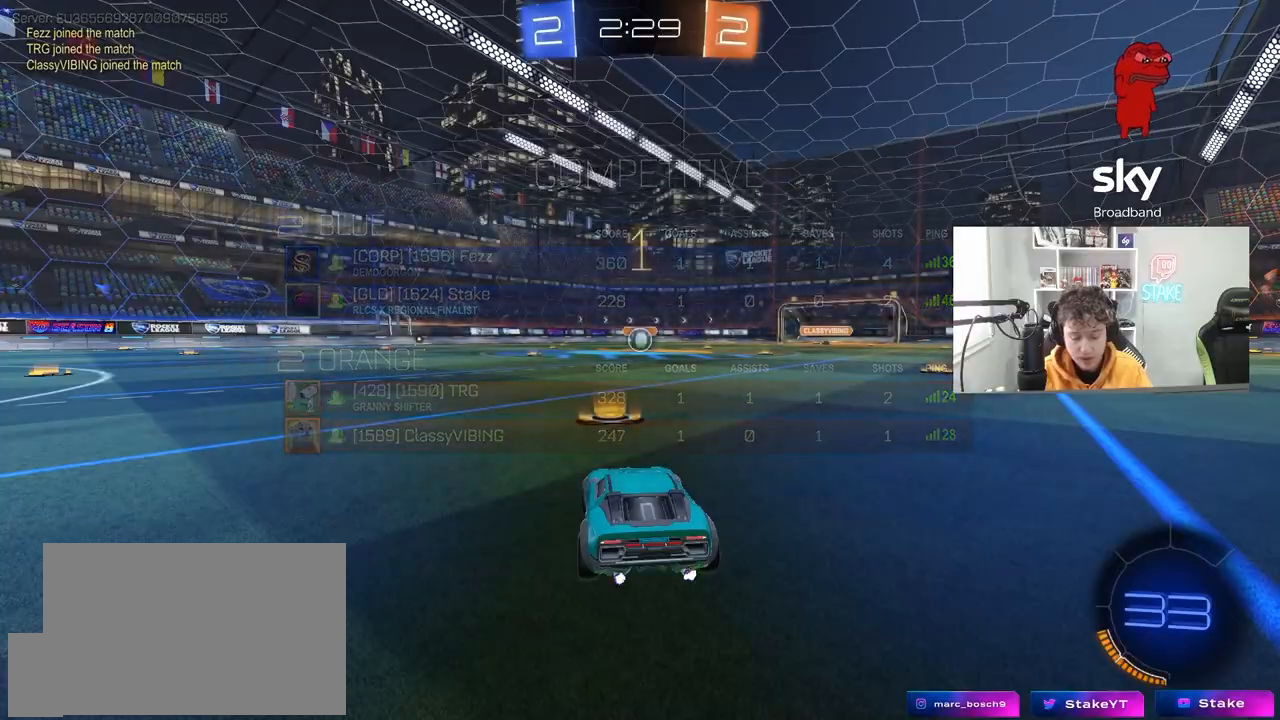
{"keys": ["w"], "mouse": ["left"], "mouse_move": "left", "events": []}
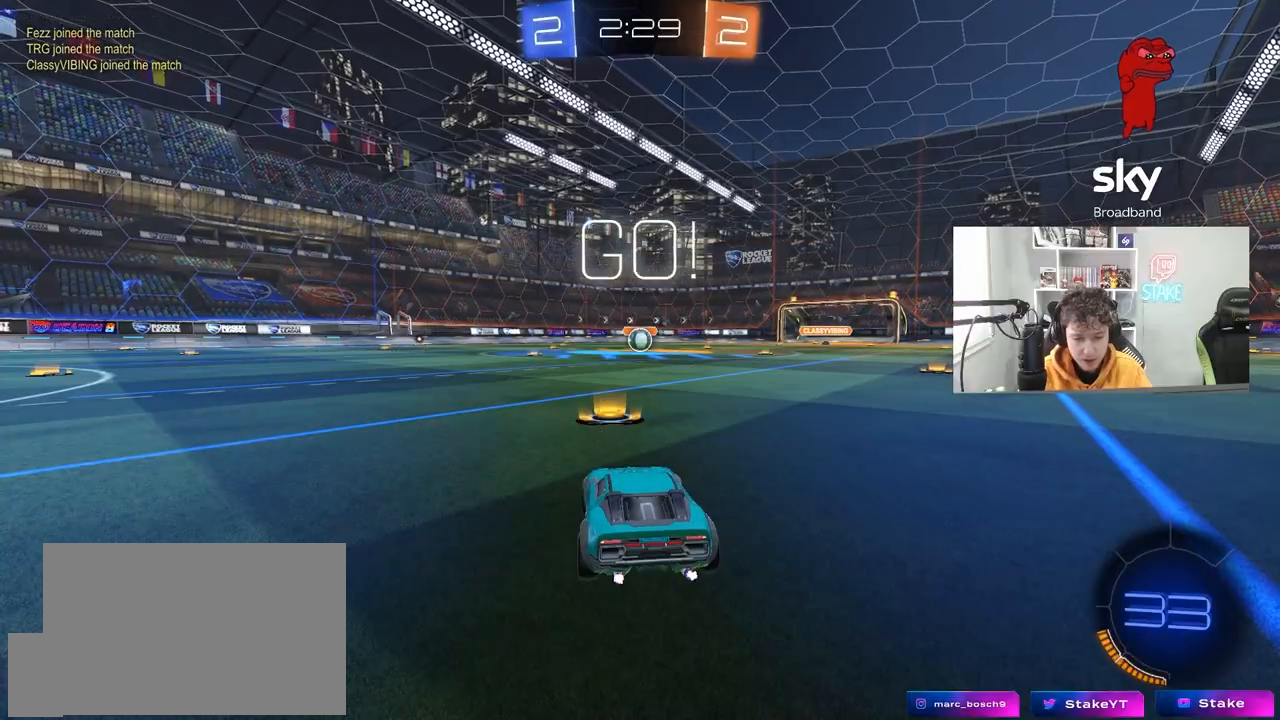
{"keys": ["a", "s", "shift"], "mouse": ["left", "right"], "mouse_move": "down-left", "events": [[217, "d", "down"], [300, "mouse_right", "down"], [400, "a", "down"], [400, "d", "up"], [400, "mouse_right", "up"], [450, "mouse_right", "down"], [450, "shift", "down"], [500, "s", "down"], [500, "w", "up"]]}